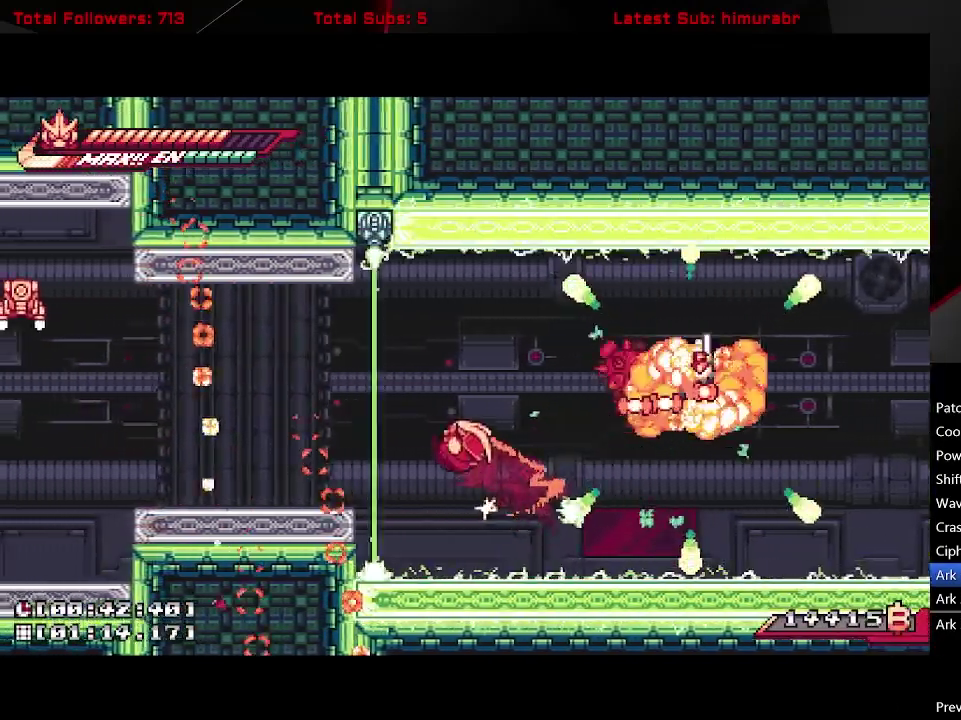
Gameplay with a controller (Xbox layout); each line is a JSON object with the inputs held at the frame after it. "events" lists button and stick changes between this image and that frame as [ms after this image, input, new state], when the widget could be followed in between. Not read: L3 R3 left_stick.
{"buttons": ["L1", "DPAD_RIGHT"], "right_stick": "center", "events": [[33, "DPAD_RIGHT", "down"], [283, "A", "up"], [333, "A", "down"], [500, "A", "up"]]}
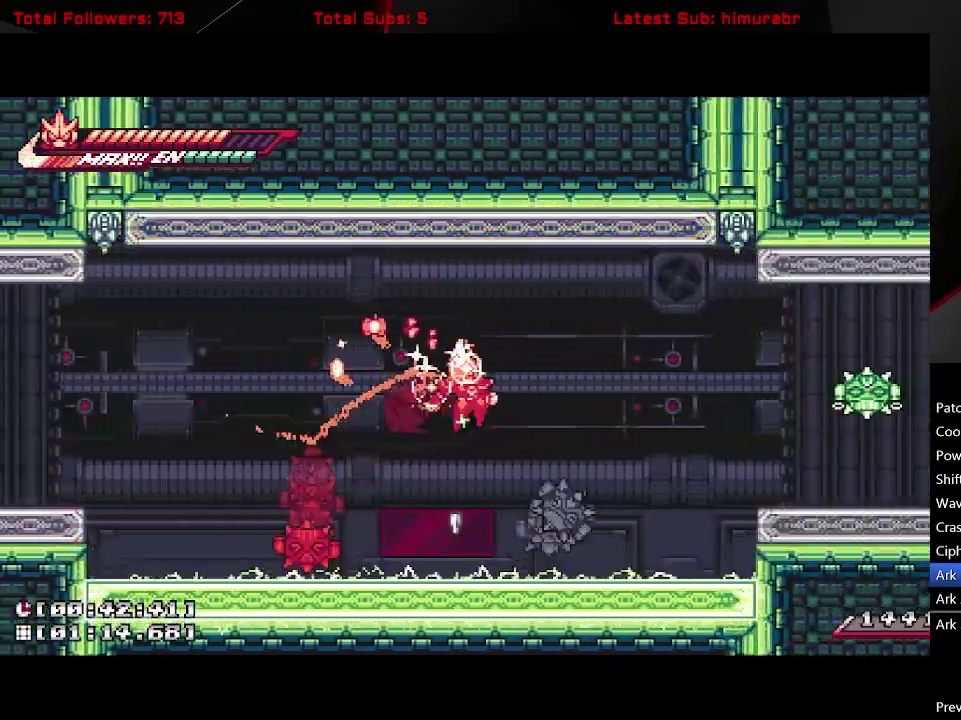
{"buttons": ["L1", "R1", "DPAD_RIGHT"], "right_stick": "center", "events": [[83, "DPAD_RIGHT", "up"], [200, "DPAD_RIGHT", "down"], [283, "R1", "down"], [317, "DPAD_RIGHT", "up"], [467, "DPAD_RIGHT", "down"]]}
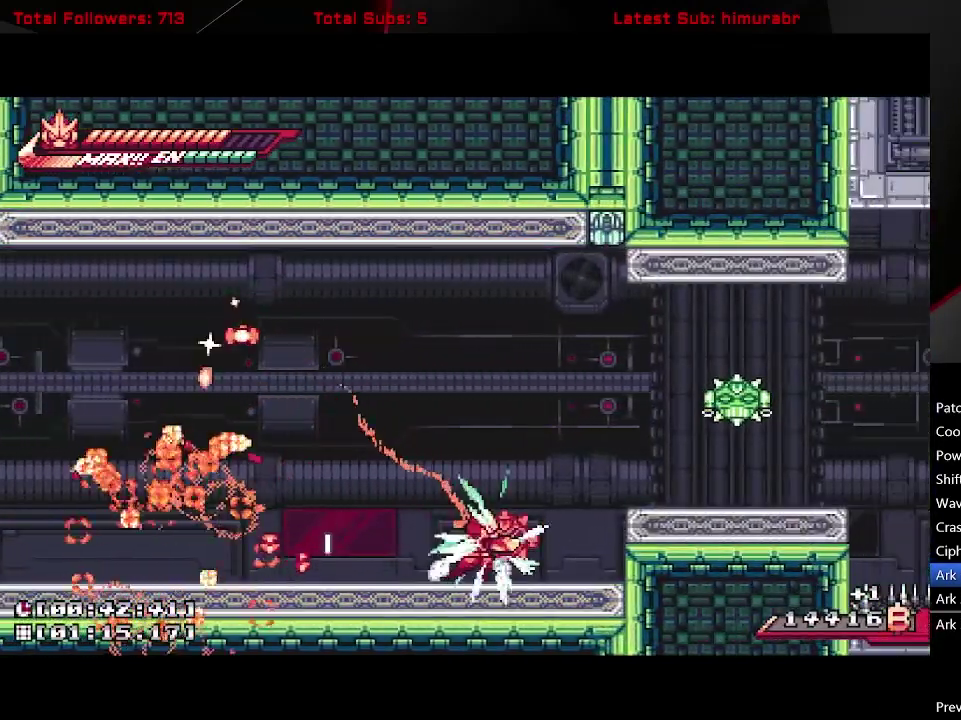
{"buttons": ["L1"], "right_stick": "center", "events": [[100, "DPAD_UP", "down"], [167, "A", "down"], [217, "DPAD_UP", "up"], [217, "R1", "up"], [450, "DPAD_RIGHT", "up"], [483, "A", "up"]]}
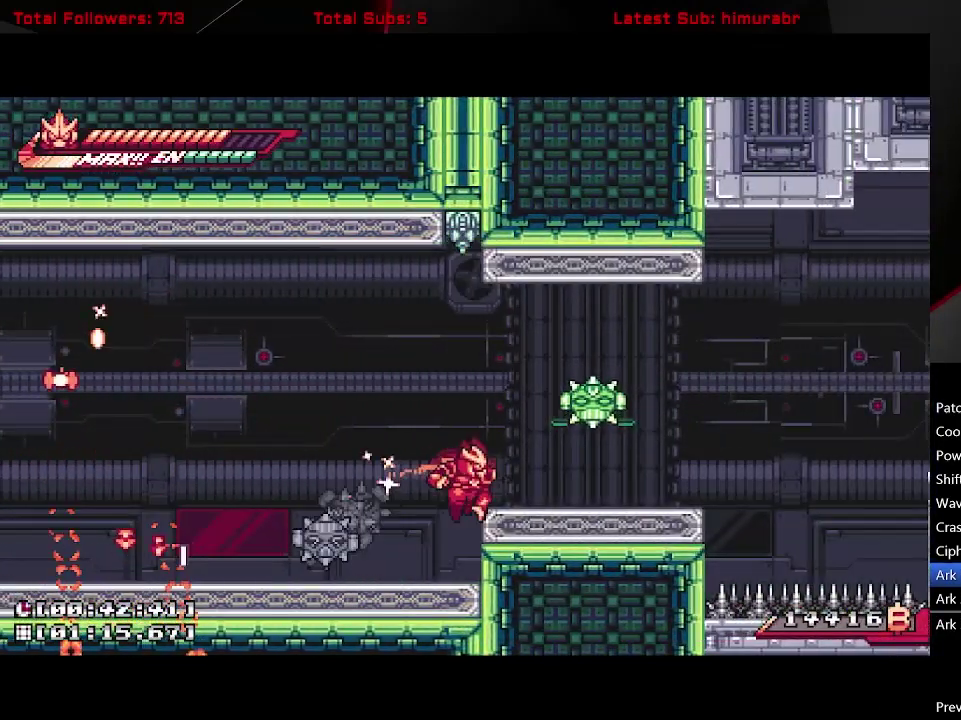
{"buttons": ["X", "L1", "DPAD_RIGHT"], "right_stick": "center", "events": [[83, "A", "down"], [233, "DPAD_RIGHT", "down"], [283, "X", "down"], [317, "DPAD_RIGHT", "up"], [417, "A", "up"], [483, "DPAD_RIGHT", "down"]]}
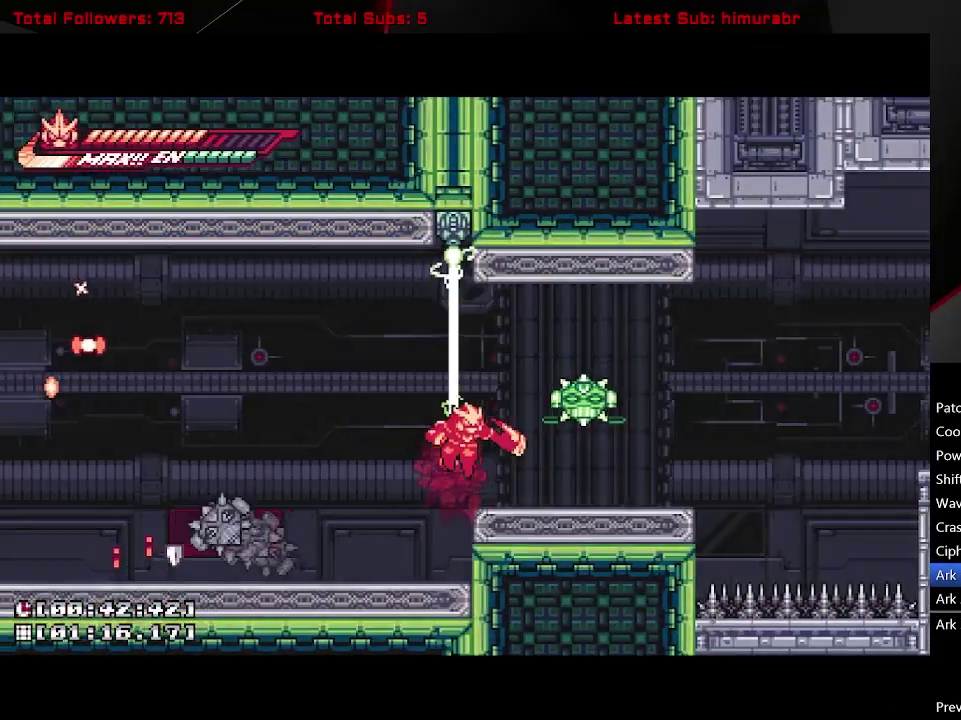
{"buttons": ["DPAD_UP", "DPAD_RIGHT"], "right_stick": "center", "events": [[117, "DPAD_RIGHT", "up"], [267, "L1", "up"], [350, "X", "up"], [367, "DPAD_RIGHT", "down"], [500, "DPAD_UP", "down"]]}
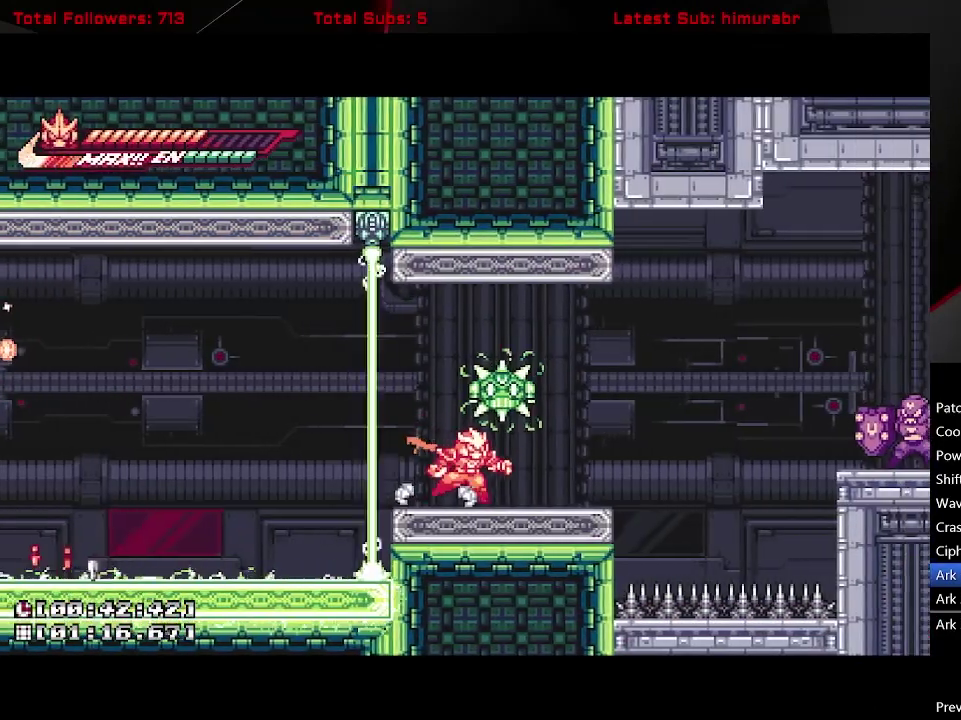
{"buttons": ["R1", "DPAD_UP"], "right_stick": "center", "events": [[100, "A", "down"], [100, "DPAD_RIGHT", "up"], [167, "X", "down"], [383, "A", "up"], [383, "X", "up"], [467, "R1", "down"]]}
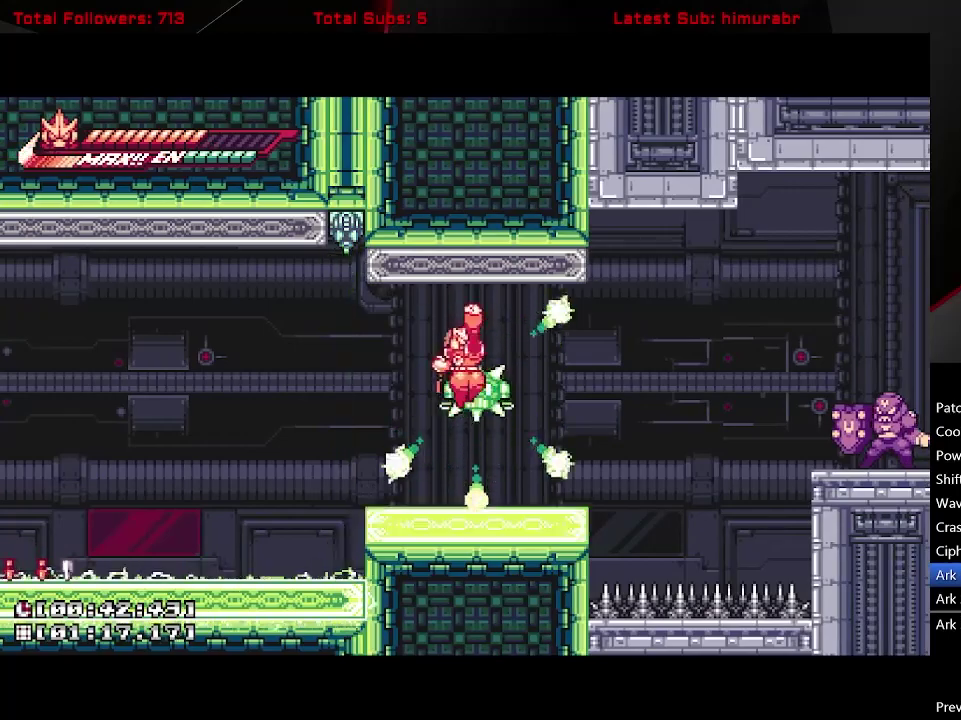
{"buttons": ["DPAD_RIGHT"], "right_stick": "center", "events": [[367, "DPAD_RIGHT", "down"], [383, "DPAD_UP", "up"], [417, "R1", "up"]]}
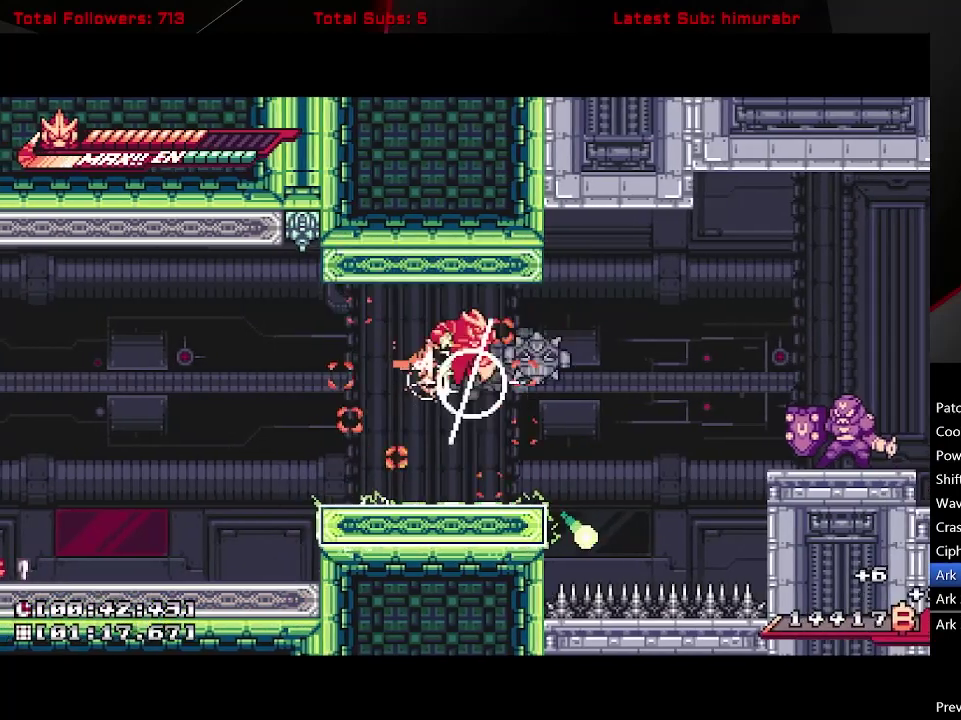
{"buttons": ["DPAD_RIGHT"], "right_stick": "center", "events": [[83, "DPAD_RIGHT", "up"], [200, "DPAD_LEFT", "down"], [300, "DPAD_LEFT", "up"], [467, "DPAD_RIGHT", "down"]]}
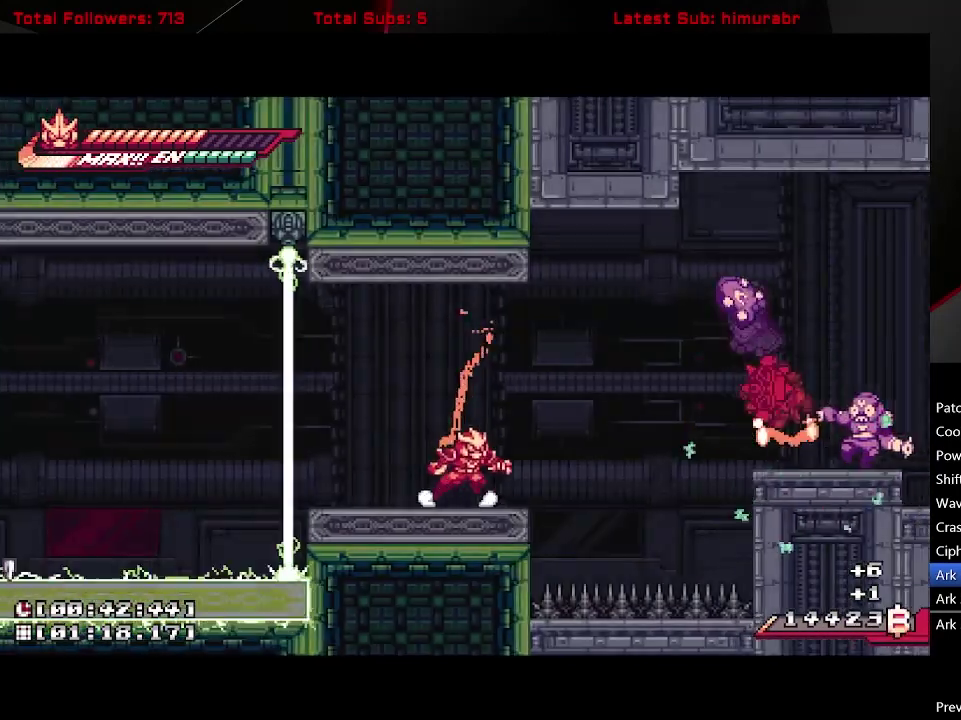
{"buttons": ["R1", "DPAD_UP"], "right_stick": "center", "events": [[50, "DPAD_RIGHT", "up"], [150, "DPAD_RIGHT", "down"], [217, "DPAD_RIGHT", "up"], [267, "R1", "down"], [317, "DPAD_RIGHT", "down"], [333, "DPAD_UP", "down"], [483, "DPAD_RIGHT", "up"]]}
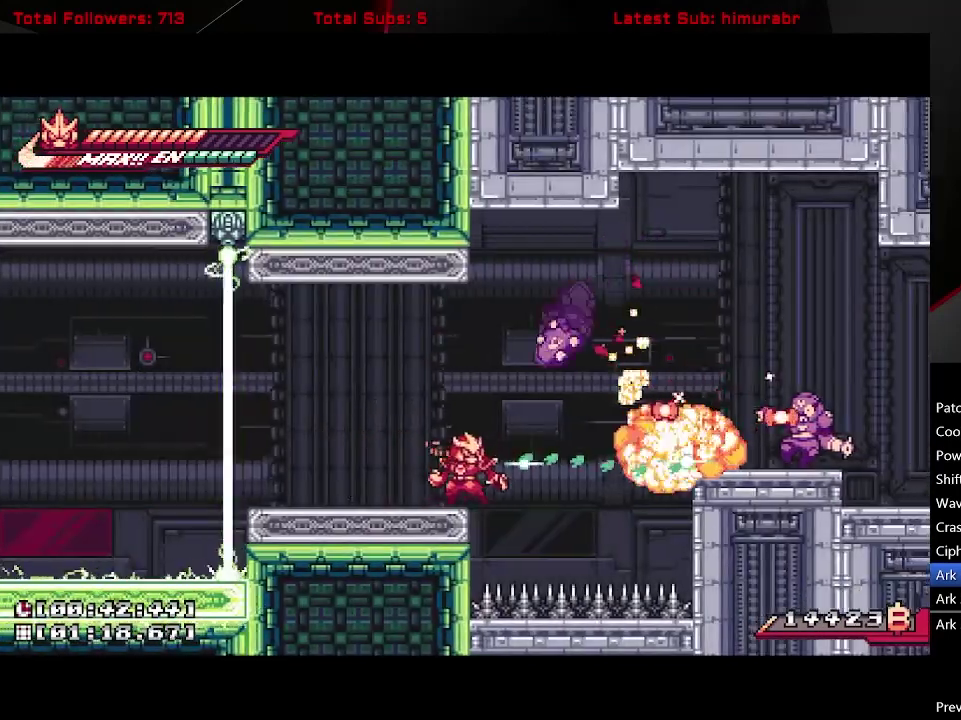
{"buttons": ["A", "L1", "DPAD_RIGHT"], "right_stick": "center", "events": [[33, "DPAD_UP", "up"], [217, "R1", "up"], [300, "DPAD_RIGHT", "down"], [350, "L1", "down"], [367, "A", "down"]]}
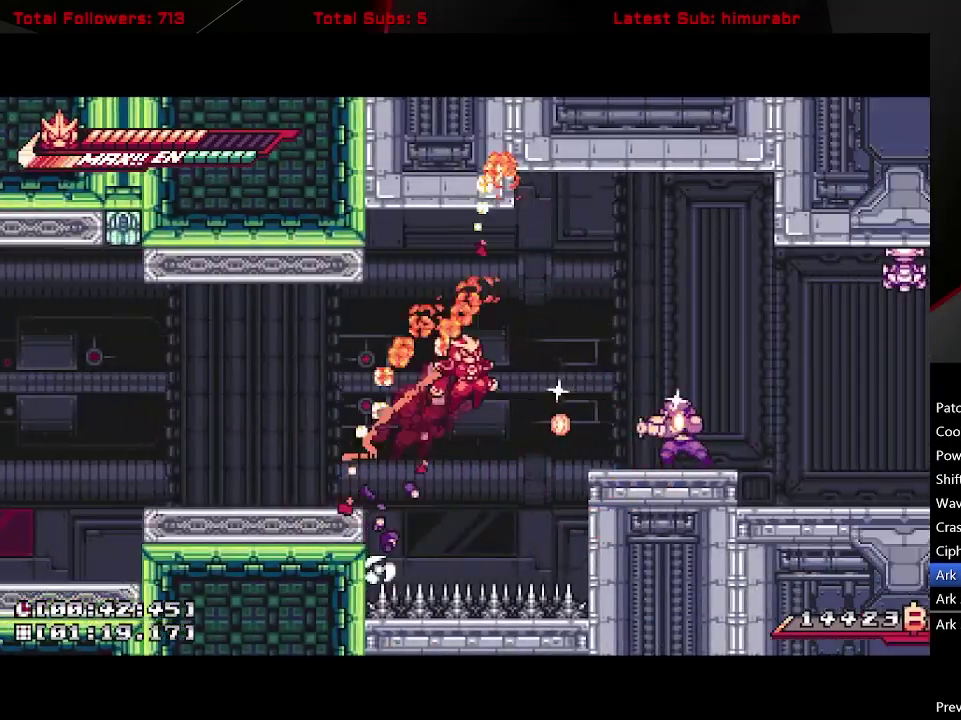
{"buttons": ["A", "X"], "right_stick": "center", "events": [[100, "X", "down"], [133, "A", "up"], [217, "DPAD_RIGHT", "up"], [283, "L1", "up"], [383, "A", "down"]]}
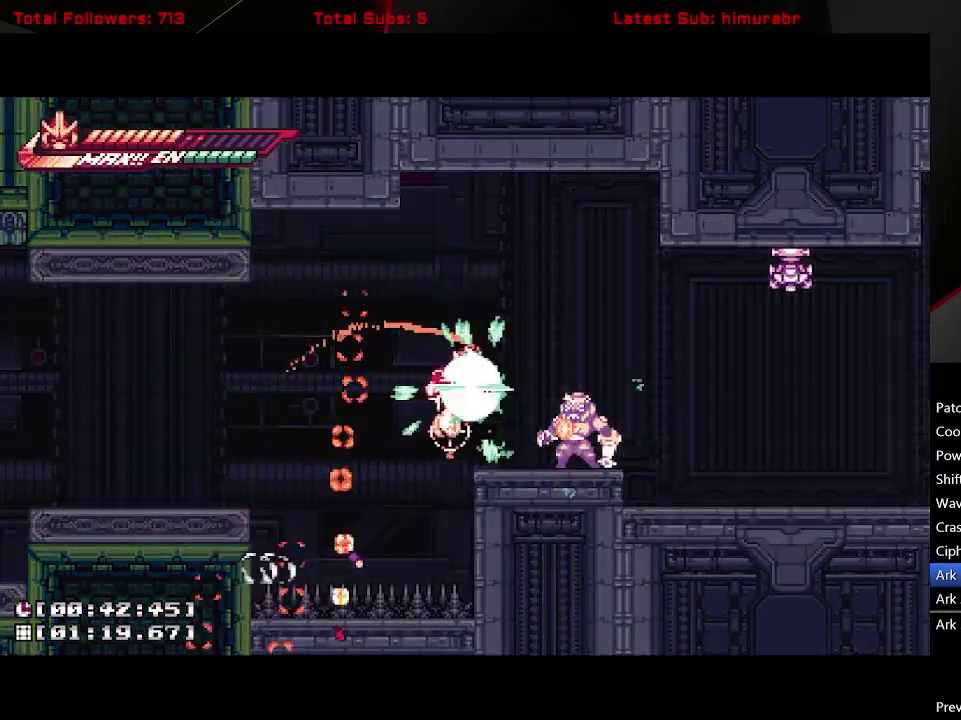
{"buttons": ["X", "DPAD_RIGHT"], "right_stick": "center", "events": [[67, "A", "up"], [83, "DPAD_RIGHT", "down"], [400, "DPAD_RIGHT", "up"], [483, "DPAD_RIGHT", "down"]]}
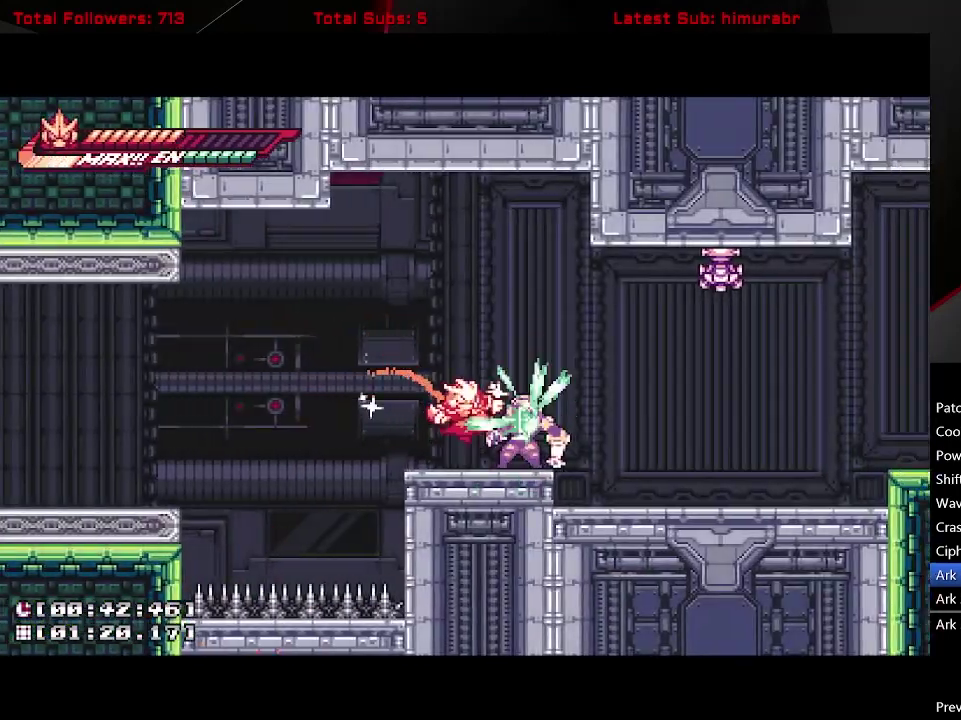
{"buttons": ["R1", "DPAD_RIGHT"], "right_stick": "center", "events": [[50, "DPAD_RIGHT", "up"], [117, "R1", "down"], [150, "X", "up"], [433, "DPAD_RIGHT", "down"]]}
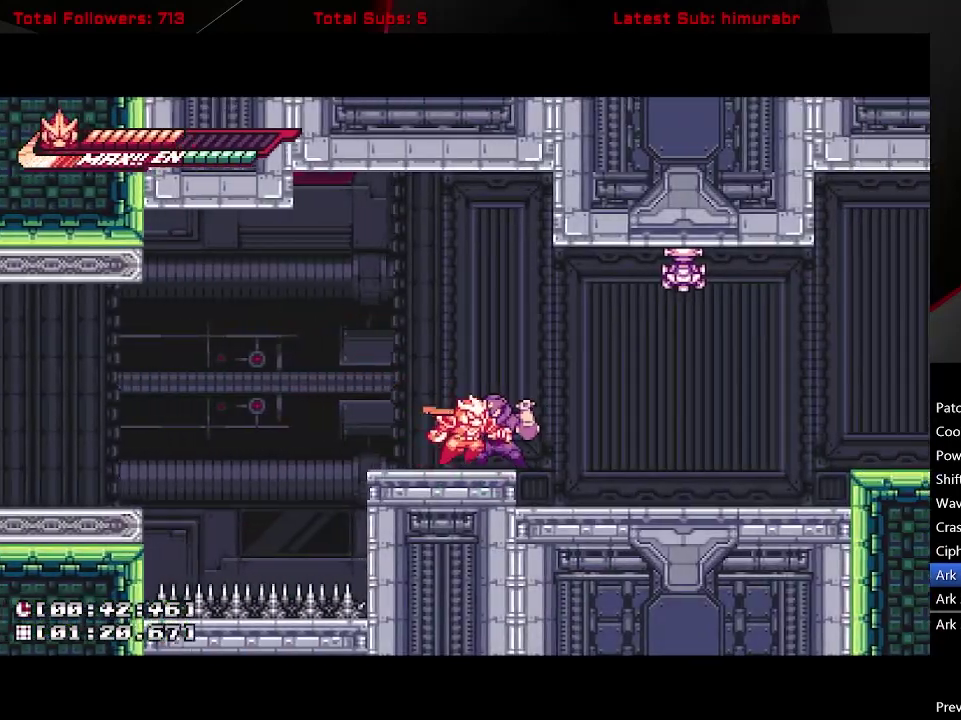
{"buttons": ["R1", "DPAD_UP", "DPAD_RIGHT"], "right_stick": "center", "events": [[33, "R1", "up"], [100, "DPAD_RIGHT", "up"], [100, "R1", "down"], [433, "DPAD_RIGHT", "down"], [433, "DPAD_UP", "down"]]}
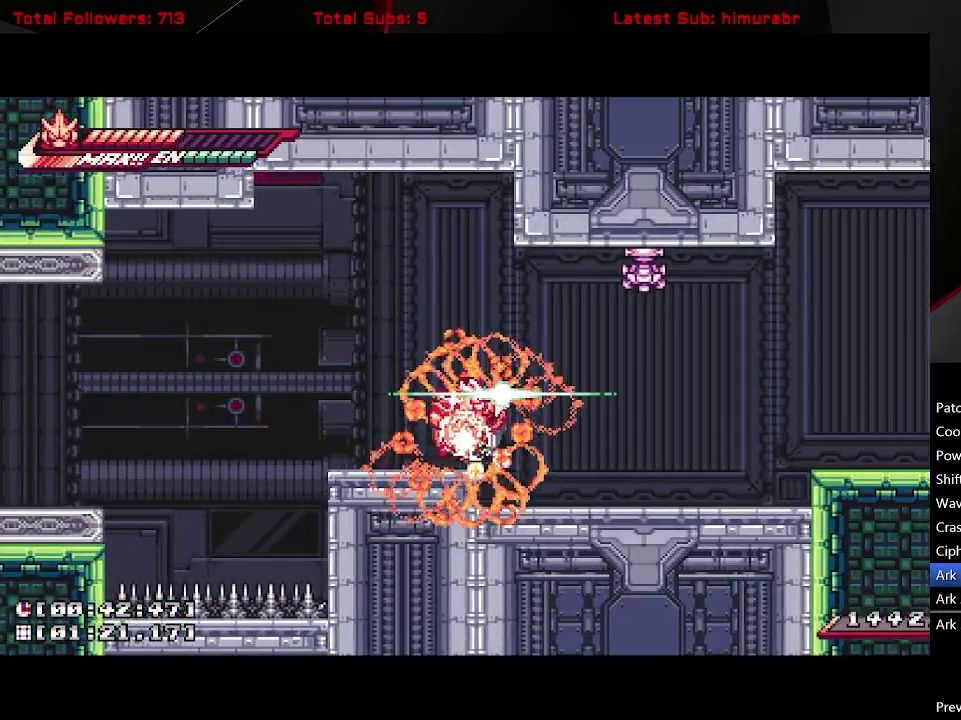
{"buttons": ["L1", "DPAD_RIGHT"], "right_stick": "center", "events": [[17, "R1", "up"], [50, "DPAD_RIGHT", "up"], [50, "DPAD_UP", "up"], [100, "DPAD_LEFT", "down"], [183, "DPAD_LEFT", "up"], [467, "DPAD_RIGHT", "down"], [500, "L1", "down"]]}
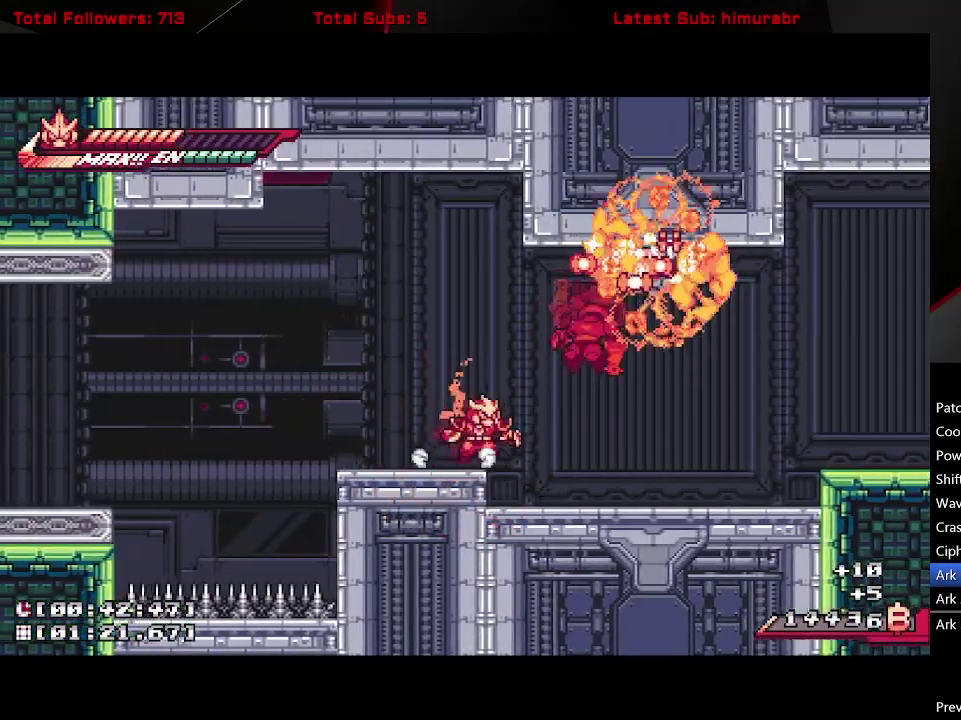
{"buttons": ["A", "L1", "DPAD_RIGHT"], "right_stick": "center", "events": [[33, "A", "down"]]}
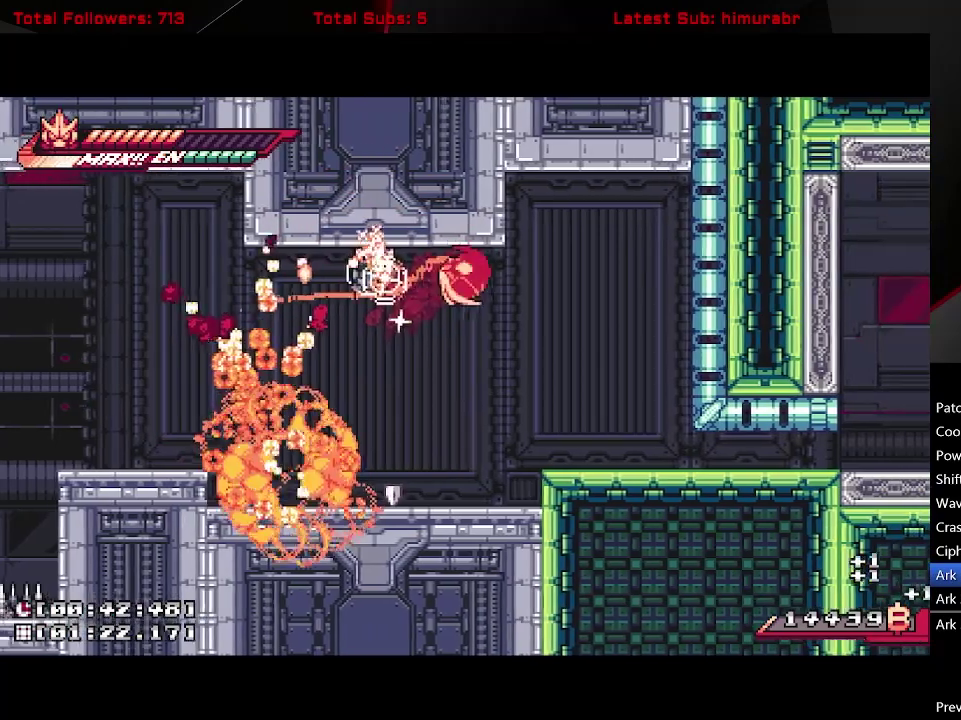
{"buttons": ["A", "L1", "DPAD_DOWN"], "right_stick": "center", "events": [[67, "A", "up"], [300, "DPAD_RIGHT", "up"], [400, "DPAD_DOWN", "down"], [450, "A", "down"]]}
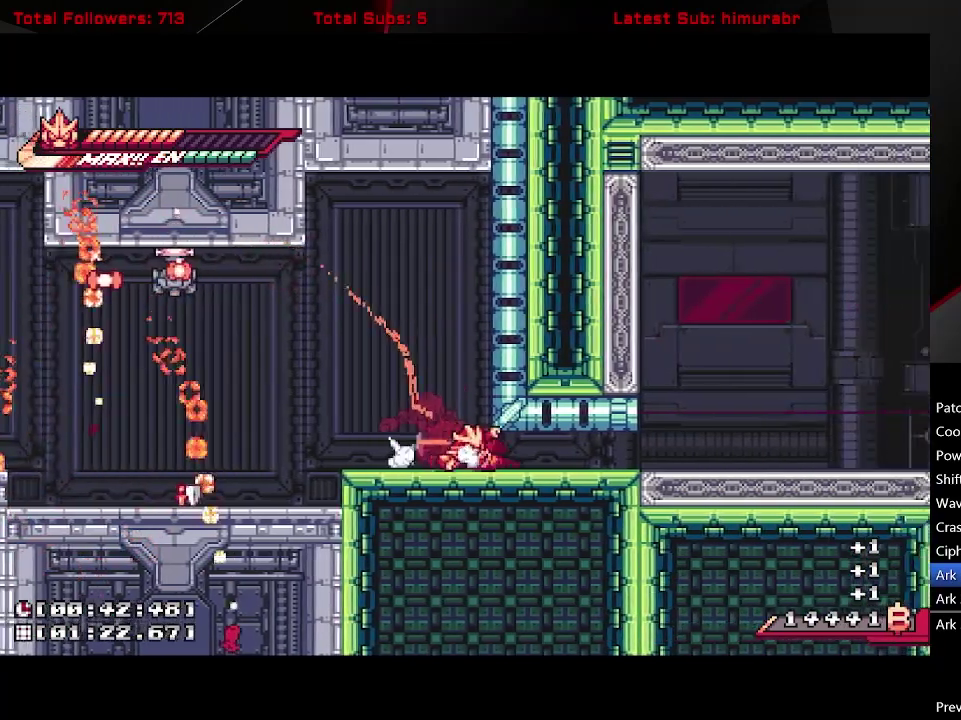
{"buttons": ["L1"], "right_stick": "center", "events": [[233, "A", "up"], [283, "A", "down"], [483, "DPAD_DOWN", "up"], [500, "A", "up"]]}
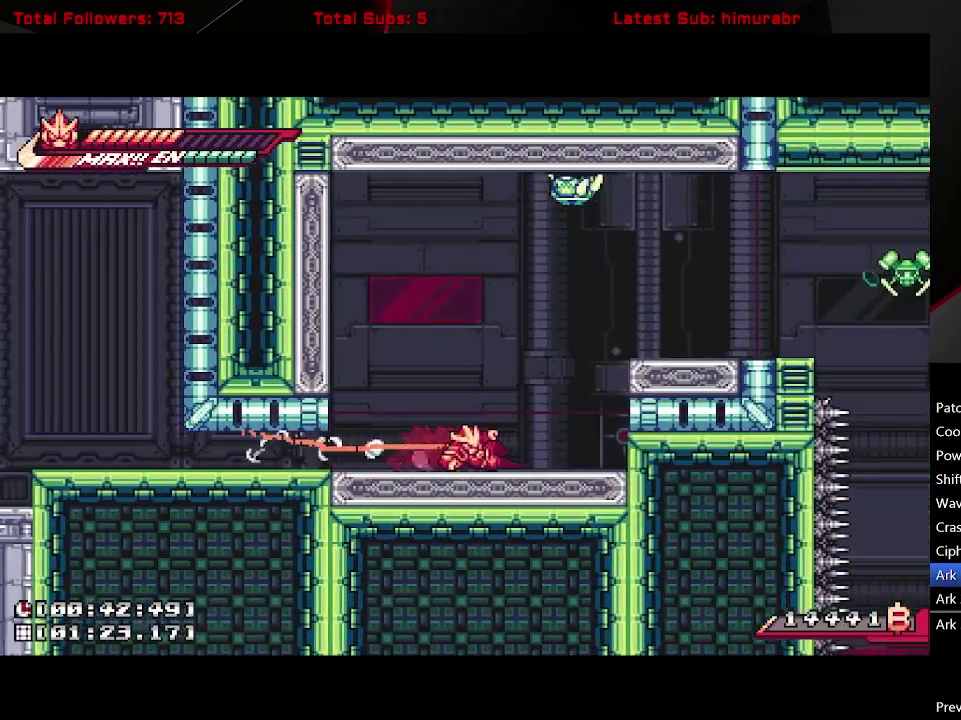
{"buttons": ["L1"], "right_stick": "center", "events": [[50, "DPAD_RIGHT", "down"], [67, "A", "down"], [183, "DPAD_RIGHT", "up"], [267, "DPAD_RIGHT", "down"], [433, "A", "up"], [483, "DPAD_RIGHT", "up"]]}
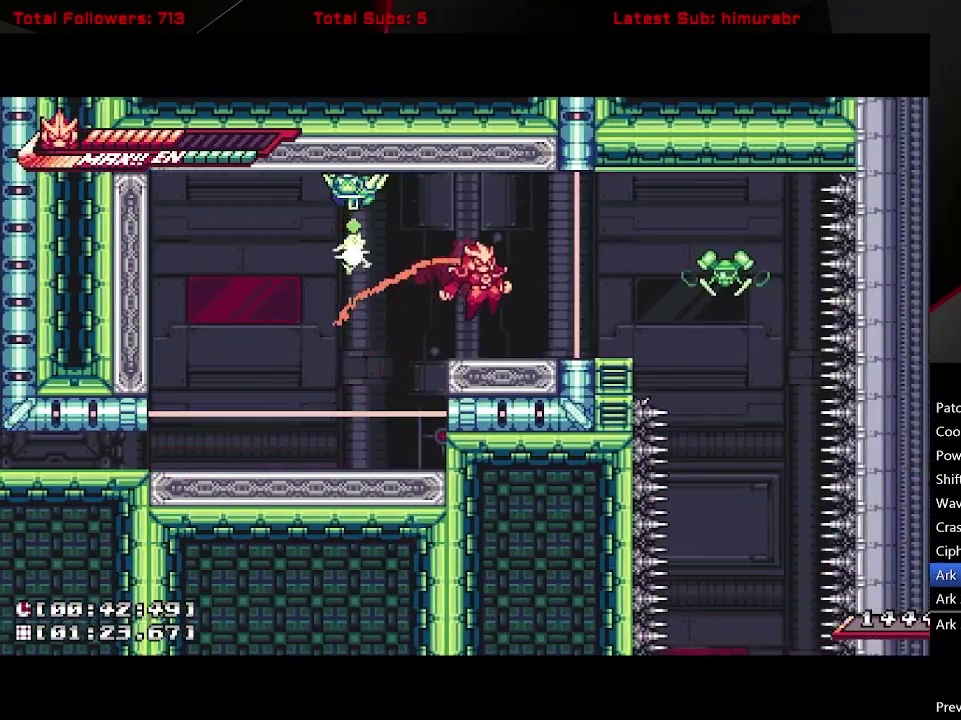
{"buttons": ["L1"], "right_stick": "center", "events": [[100, "DPAD_RIGHT", "down"], [167, "A", "down"], [233, "X", "down"], [283, "A", "up"], [350, "DPAD_RIGHT", "up"], [350, "X", "up"]]}
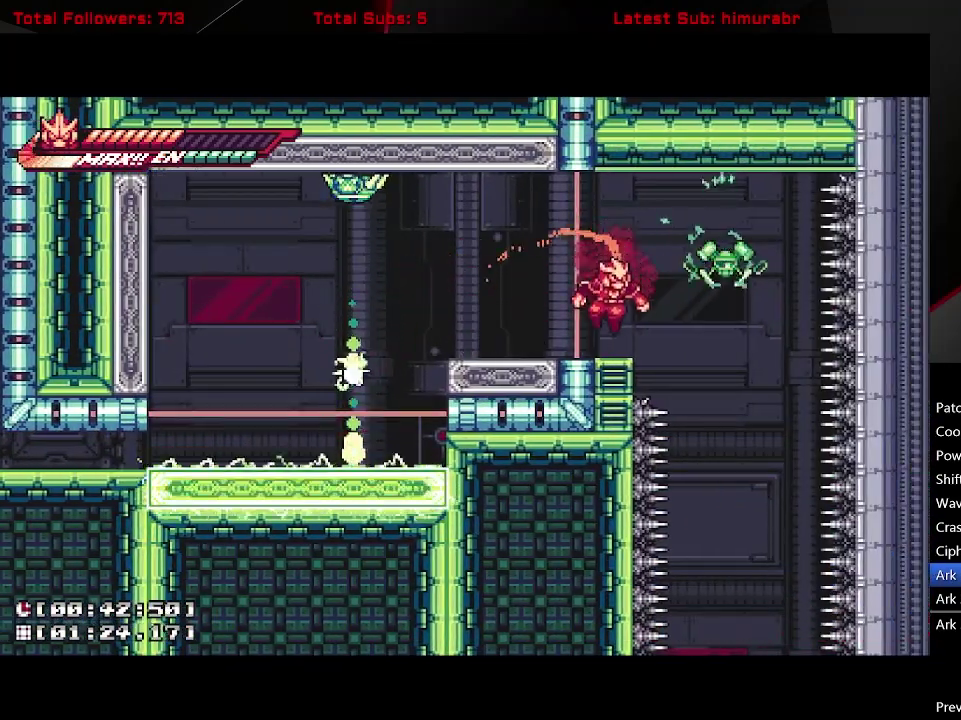
{"buttons": ["R1", "DPAD_RIGHT"], "right_stick": "center", "events": [[133, "L1", "up"], [167, "A", "down"], [183, "DPAD_RIGHT", "down"], [200, "R1", "down"], [267, "A", "up"], [283, "DPAD_RIGHT", "up"], [400, "DPAD_RIGHT", "down"]]}
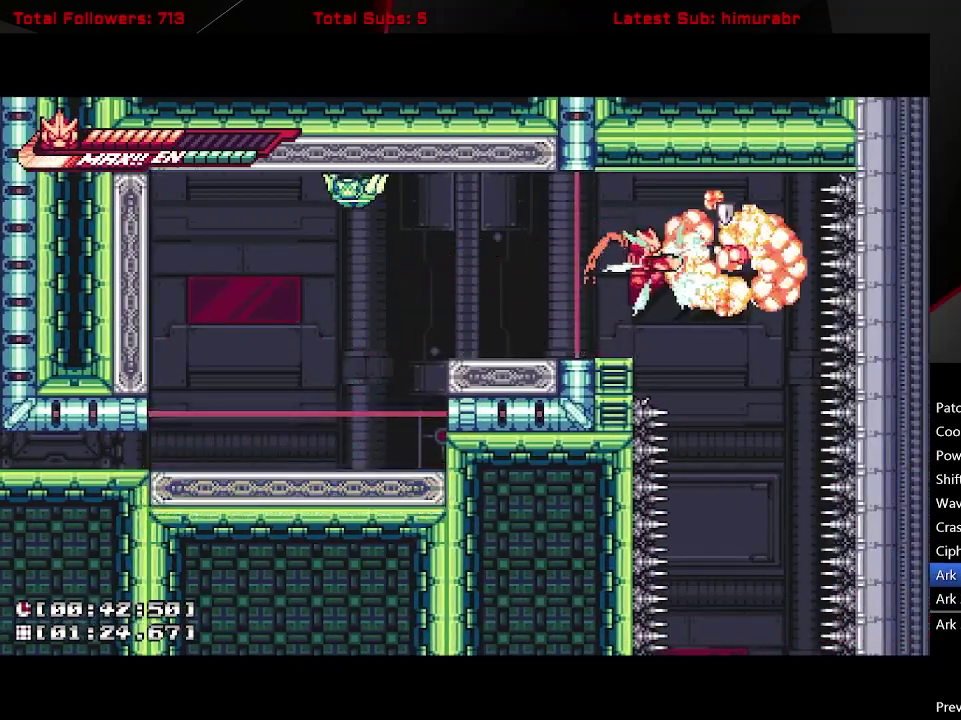
{"buttons": ["R1"], "right_stick": "center", "events": [[433, "DPAD_RIGHT", "up"]]}
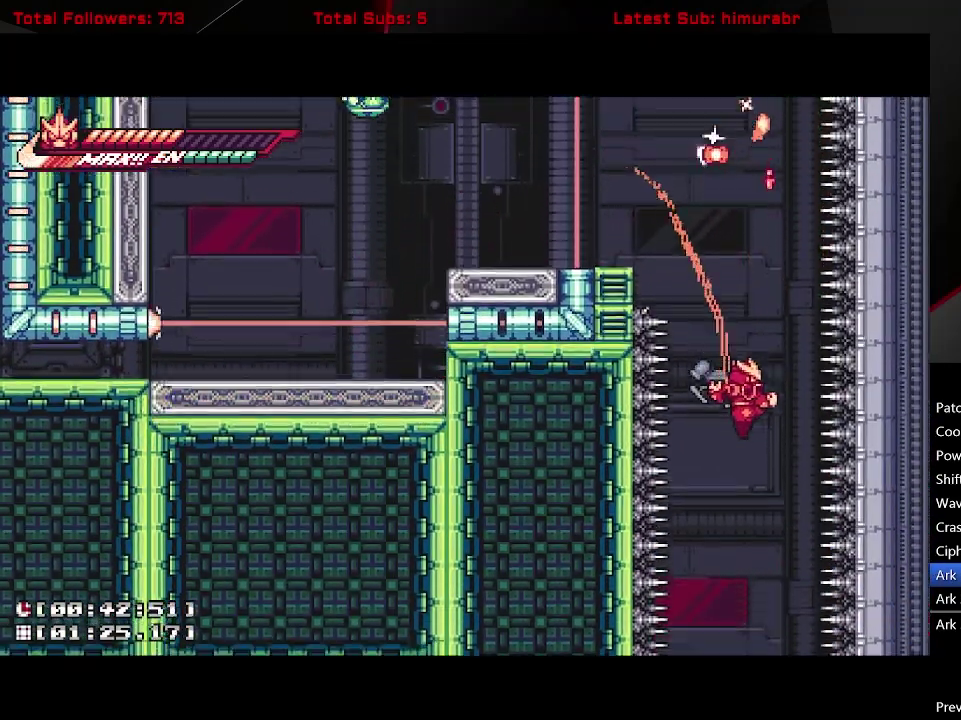
{"buttons": ["R1"], "right_stick": "center", "events": []}
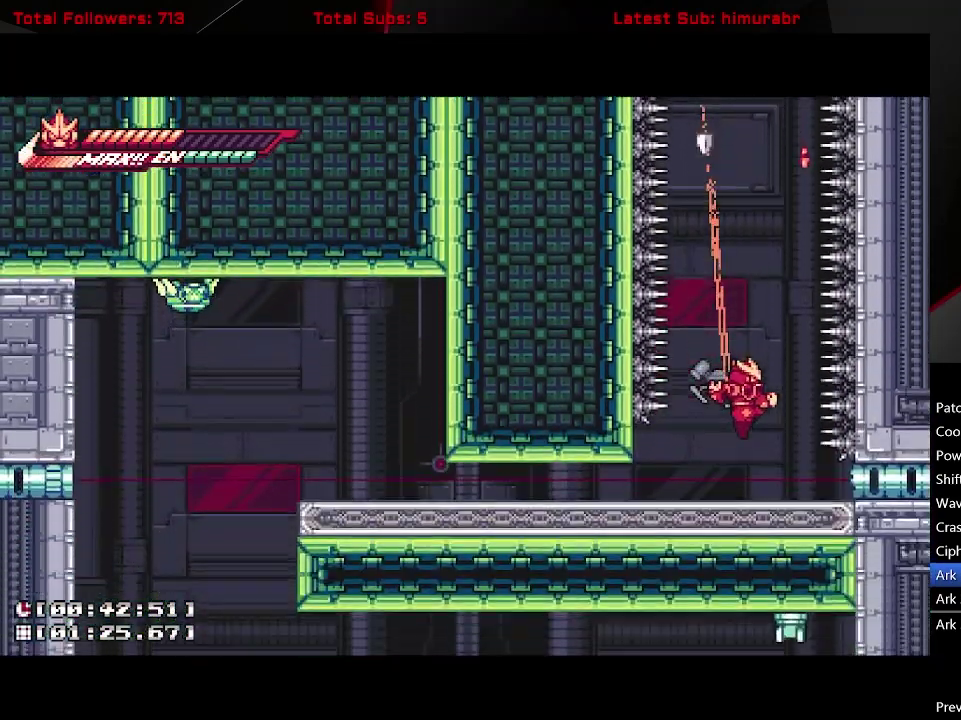
{"buttons": ["A", "L1", "R1", "DPAD_DOWN"], "right_stick": "center", "events": [[133, "DPAD_LEFT", "down"], [167, "L1", "down"], [333, "DPAD_DOWN", "down"], [350, "DPAD_LEFT", "up"], [367, "A", "down"]]}
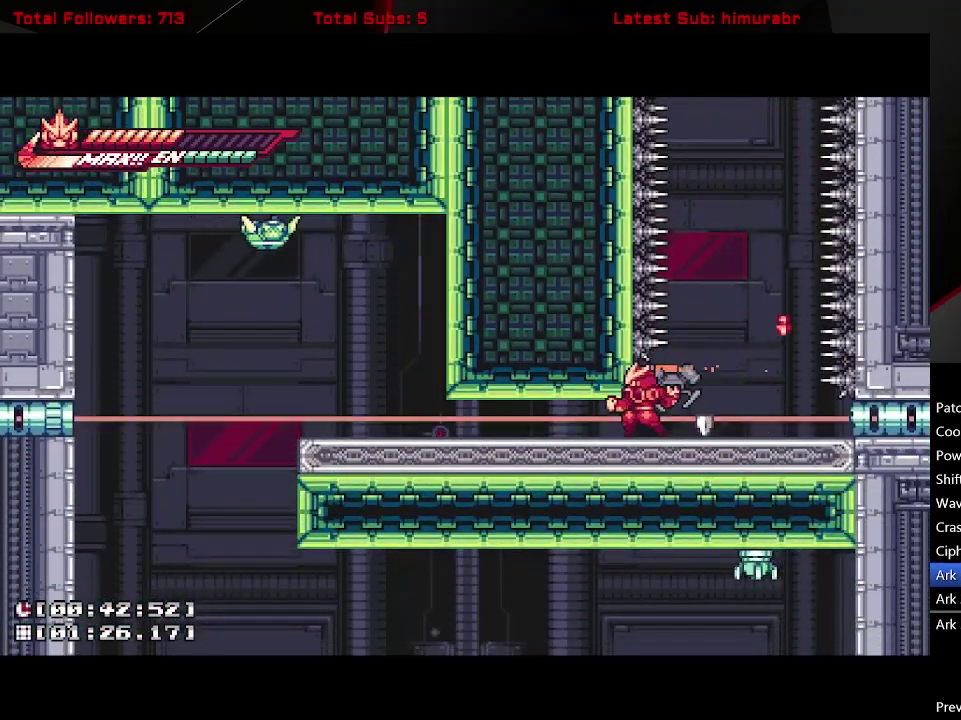
{"buttons": ["L1", "DPAD_DOWN"], "right_stick": "center", "events": [[50, "A", "up"], [50, "R1", "up"]]}
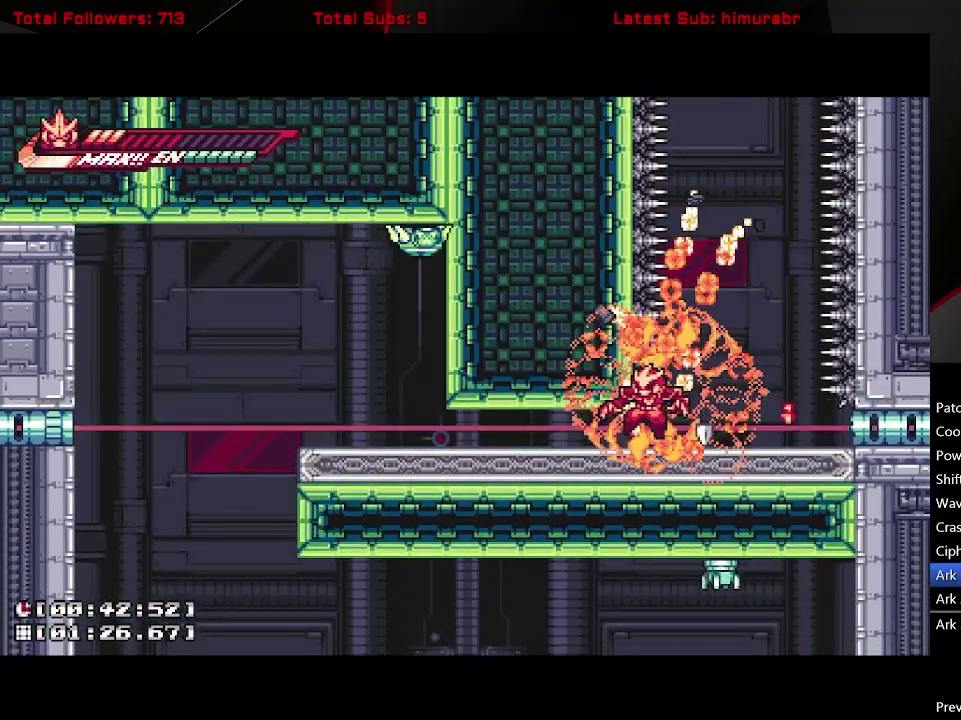
{"buttons": [], "right_stick": "center", "events": [[83, "DPAD_DOWN", "up"], [83, "L1", "up"]]}
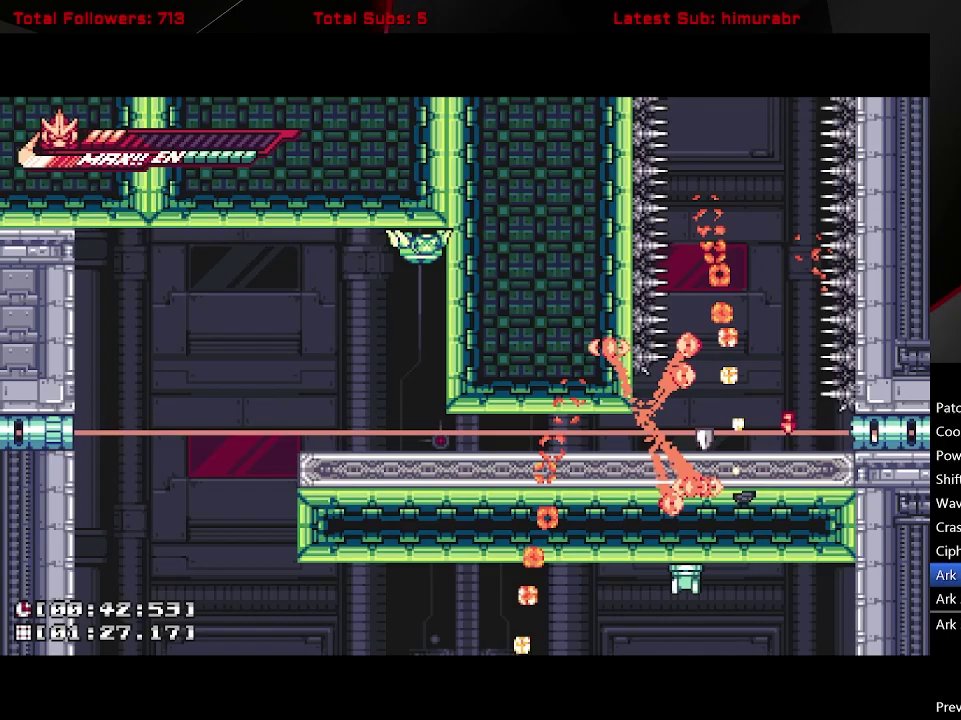
{"buttons": [], "right_stick": "center", "events": []}
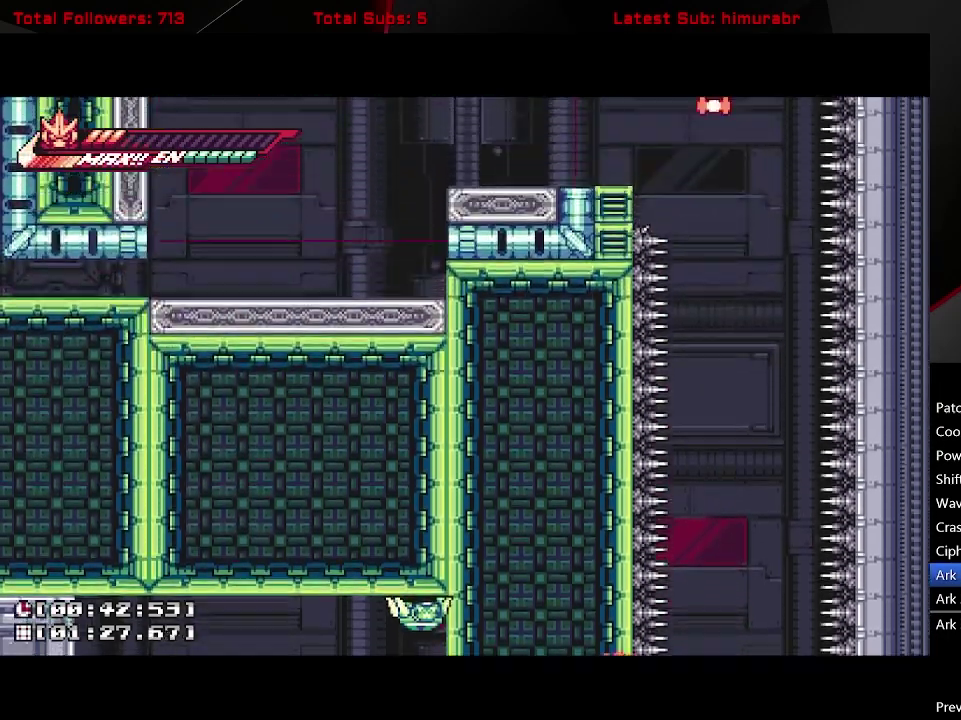
{"buttons": ["DPAD_RIGHT"], "right_stick": "center", "events": [[367, "DPAD_RIGHT", "down"]]}
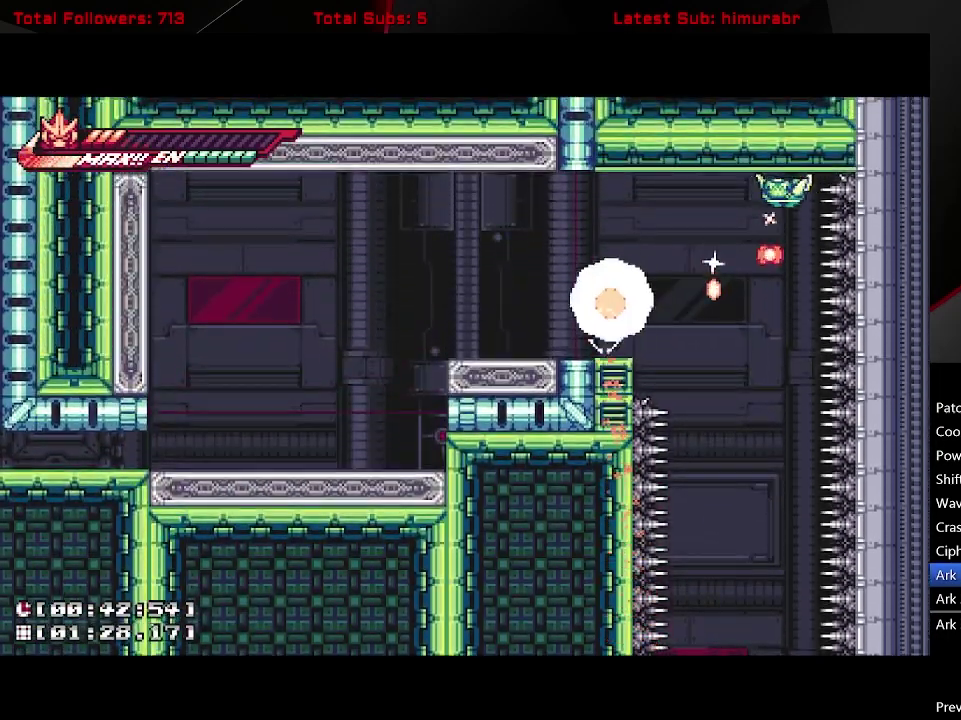
{"buttons": [], "right_stick": "center", "events": [[250, "DPAD_RIGHT", "up"]]}